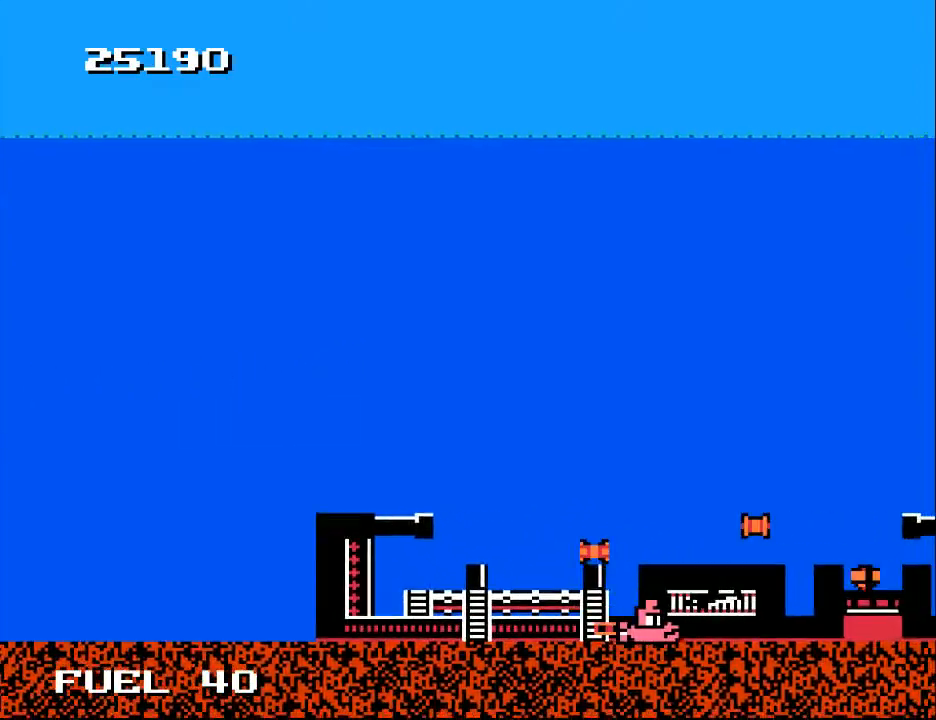
Gameplay with a controller (Xbox layout); each line is a JSON object with the inputs held at the frame after it. "events" lists button and stick changes between this image and that frame as [ms after this image, input, new state], when the widget could be followed in between. Not read: left_stick.
{"buttons": ["DPAD_LEFT"], "right_stick": "center", "events": [[167, "DPAD_LEFT", "down"]]}
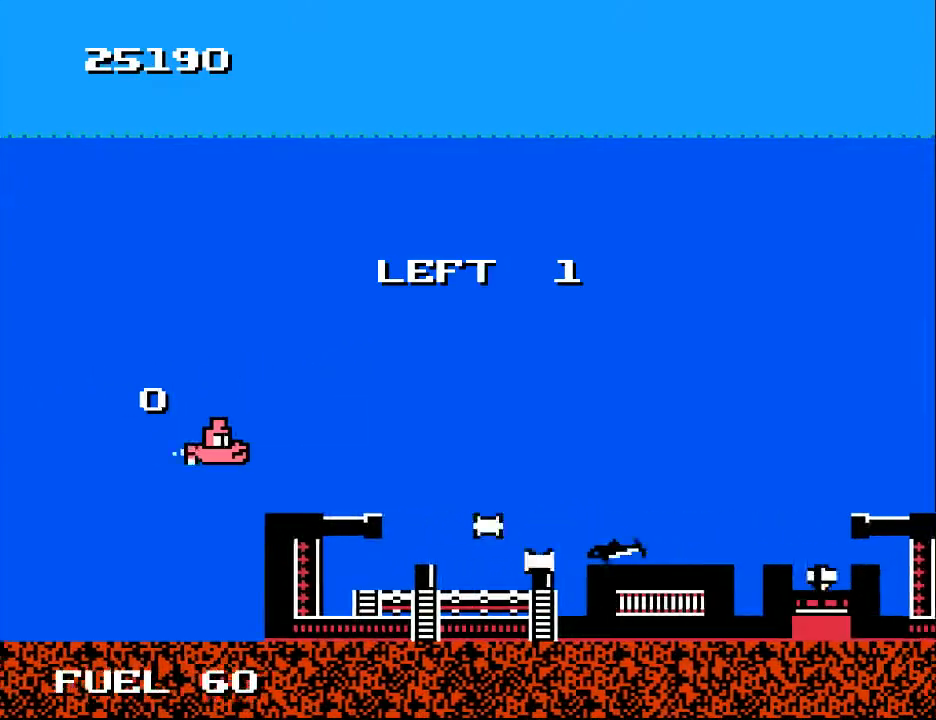
{"buttons": ["DPAD_RIGHT"], "right_stick": "center", "events": [[367, "DPAD_LEFT", "up"], [467, "DPAD_RIGHT", "down"]]}
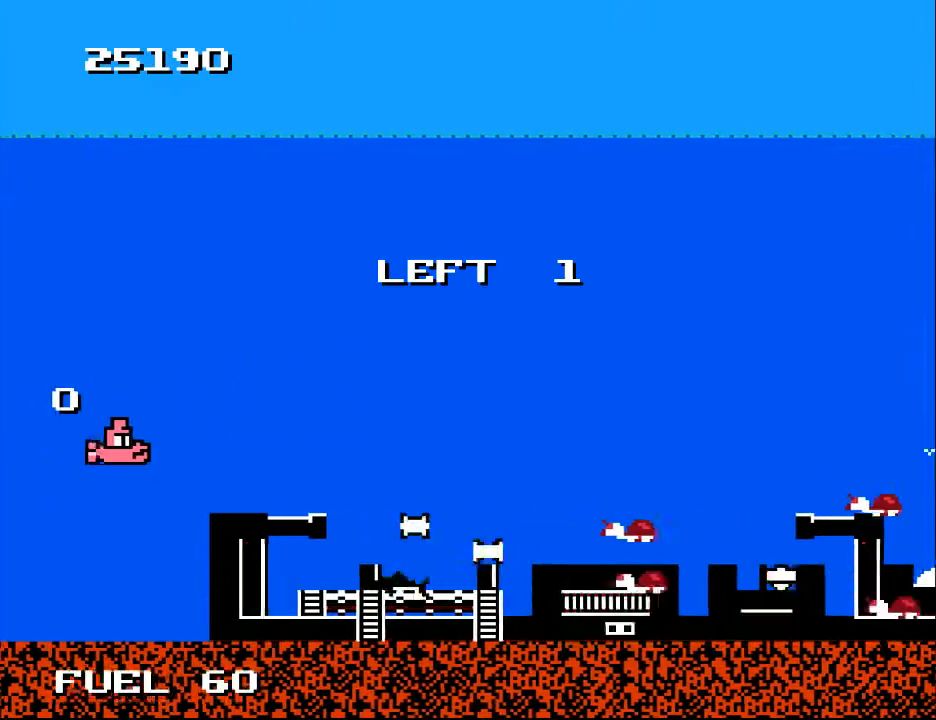
{"buttons": ["DPAD_LEFT"], "right_stick": "center", "events": [[33, "DPAD_DOWN", "down"], [100, "DPAD_DOWN", "up"], [100, "X", "down"], [200, "X", "up"], [300, "DPAD_RIGHT", "up"], [400, "X", "down"], [433, "DPAD_LEFT", "down"], [500, "X", "up"]]}
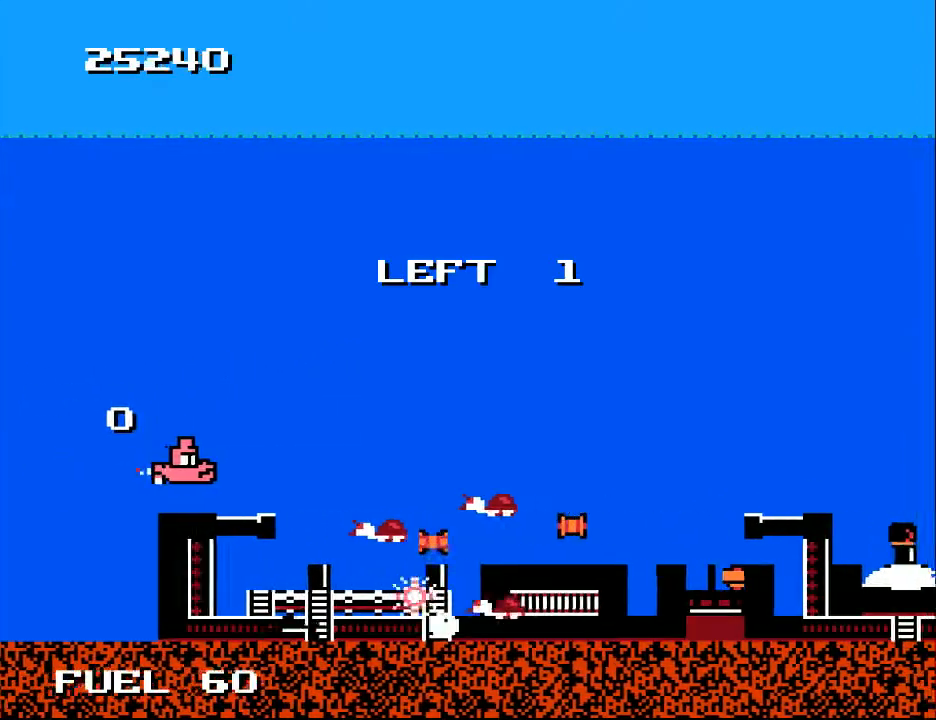
{"buttons": ["DPAD_UP"], "right_stick": "center", "events": [[100, "DPAD_LEFT", "up"], [100, "X", "down"], [200, "X", "up"], [267, "X", "down"], [367, "X", "up"], [400, "DPAD_UP", "down"]]}
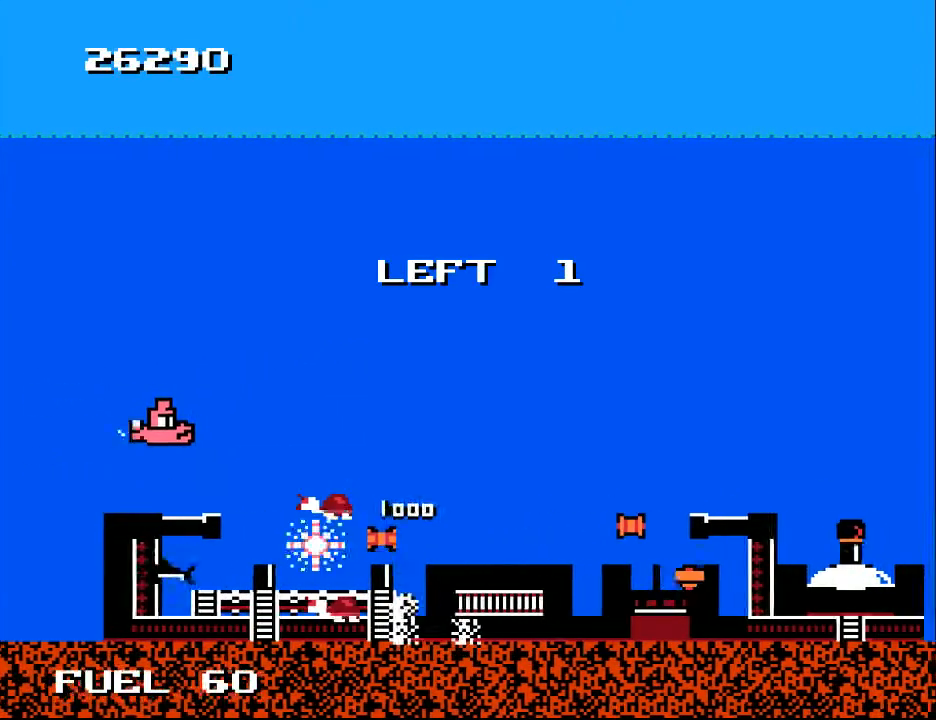
{"buttons": [], "right_stick": "center", "events": [[33, "DPAD_UP", "up"], [133, "X", "down"], [233, "X", "up"]]}
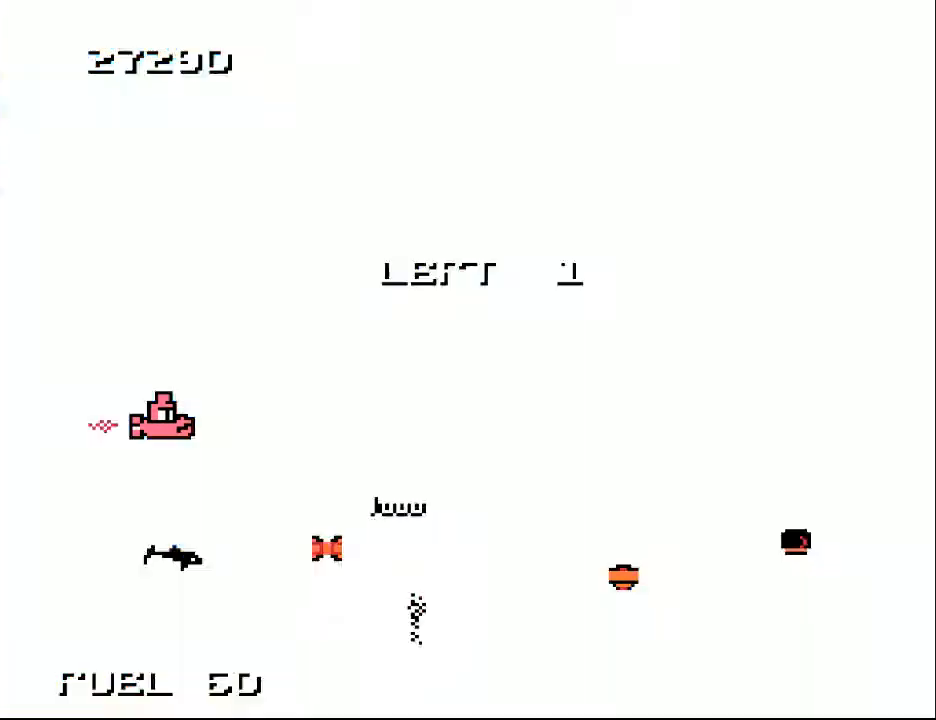
{"buttons": ["DPAD_LEFT"], "right_stick": "center", "events": [[233, "X", "down"], [333, "X", "up"], [400, "DPAD_LEFT", "down"]]}
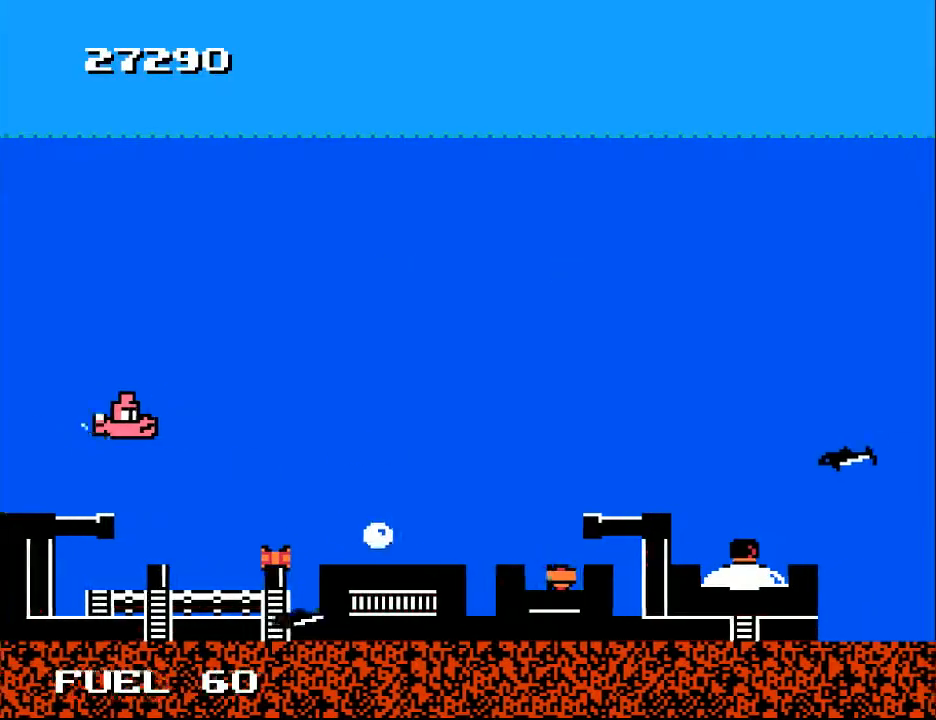
{"buttons": [], "right_stick": "center", "events": [[133, "DPAD_DOWN", "down"], [167, "DPAD_LEFT", "up"], [233, "DPAD_DOWN", "up"], [233, "X", "down"], [367, "X", "up"]]}
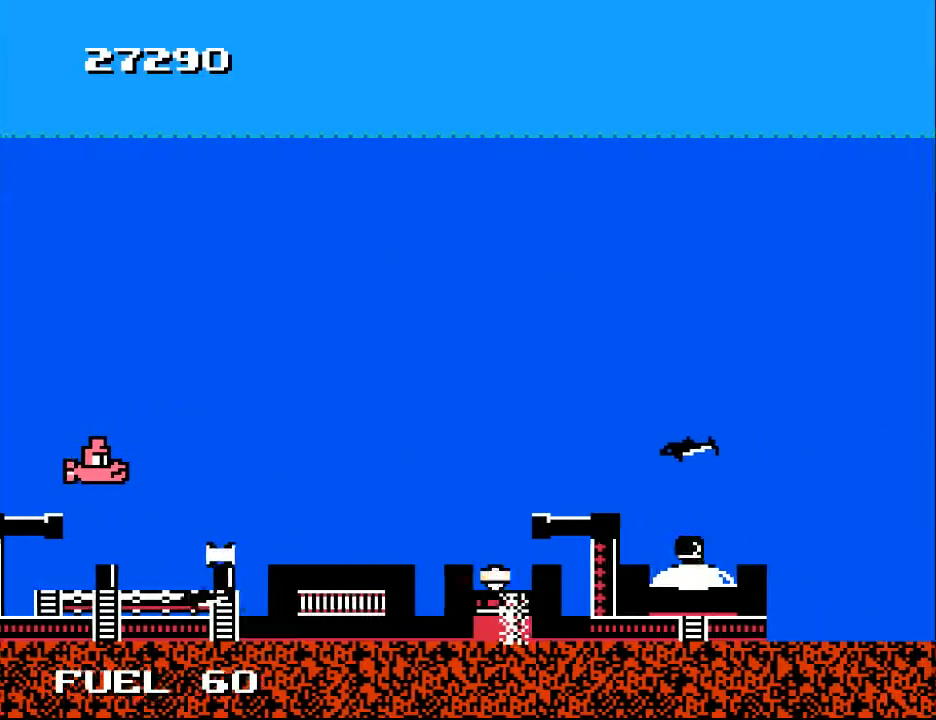
{"buttons": ["DPAD_RIGHT"], "right_stick": "center", "events": [[67, "DPAD_DOWN", "down"], [133, "X", "down"], [167, "DPAD_DOWN", "up"], [267, "X", "up"], [467, "DPAD_RIGHT", "down"]]}
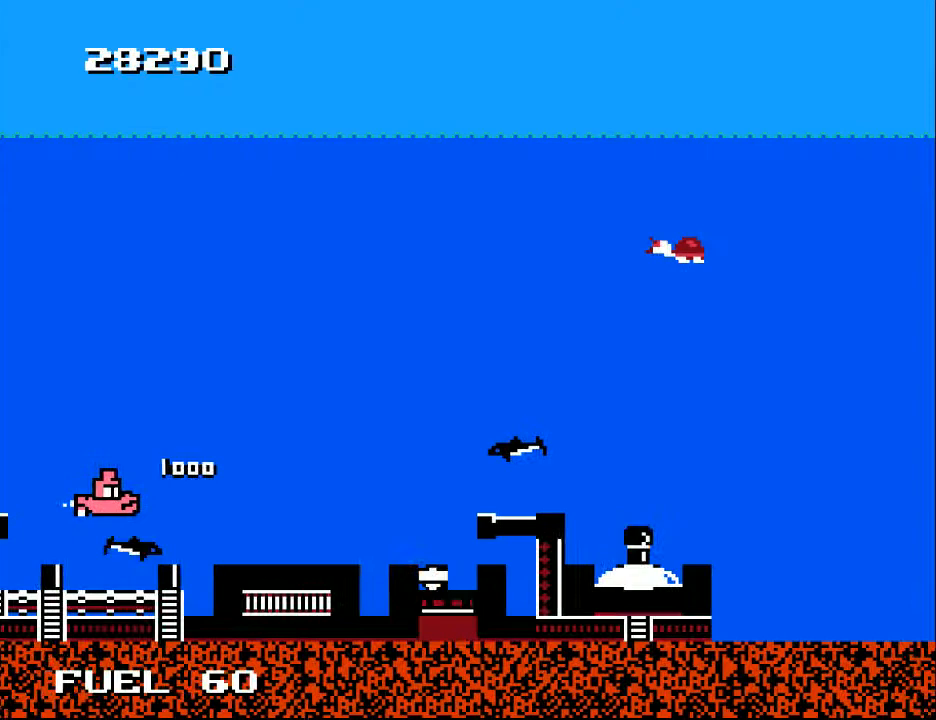
{"buttons": [], "right_stick": "center", "events": [[33, "DPAD_UP", "down"], [133, "DPAD_UP", "up"], [200, "DPAD_RIGHT", "up"], [200, "X", "down"], [333, "X", "up"]]}
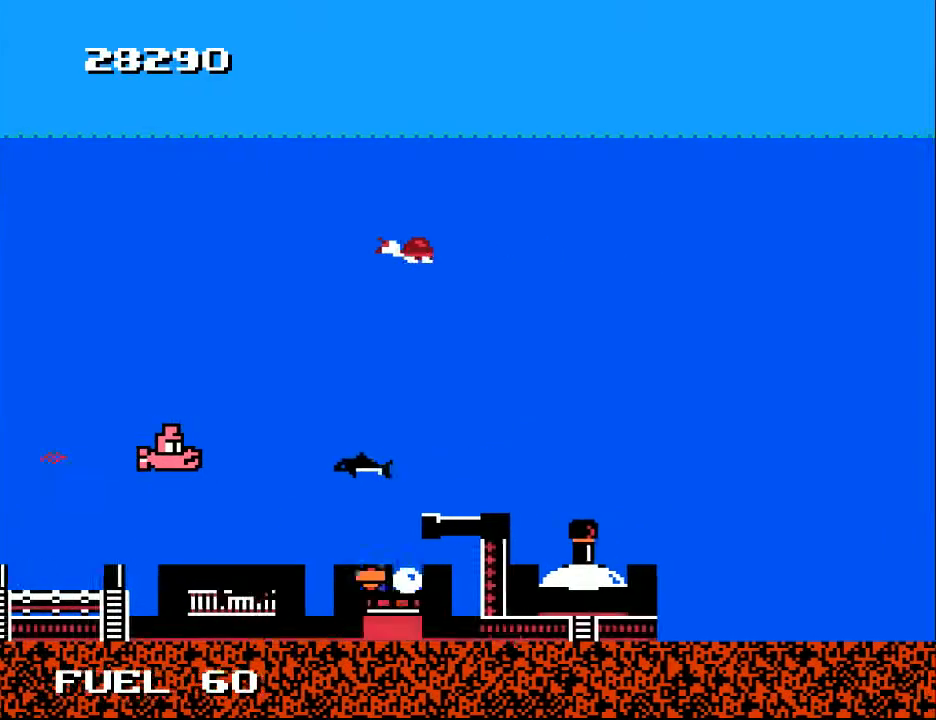
{"buttons": ["X"], "right_stick": "center", "events": [[133, "DPAD_RIGHT", "down"], [467, "DPAD_RIGHT", "up"], [467, "X", "down"]]}
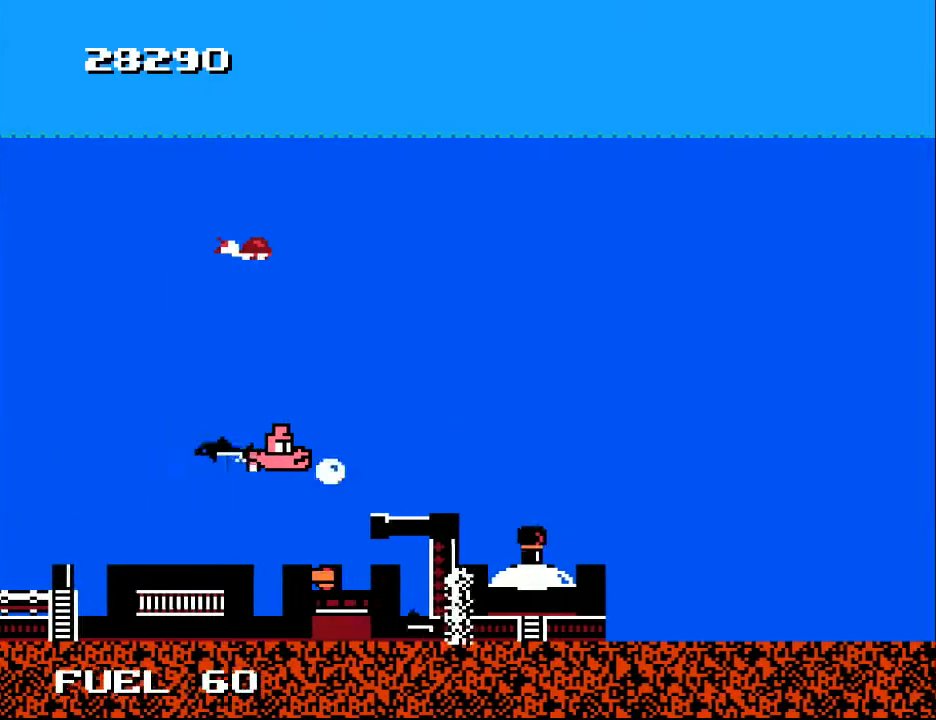
{"buttons": [], "right_stick": "center", "events": [[100, "X", "up"]]}
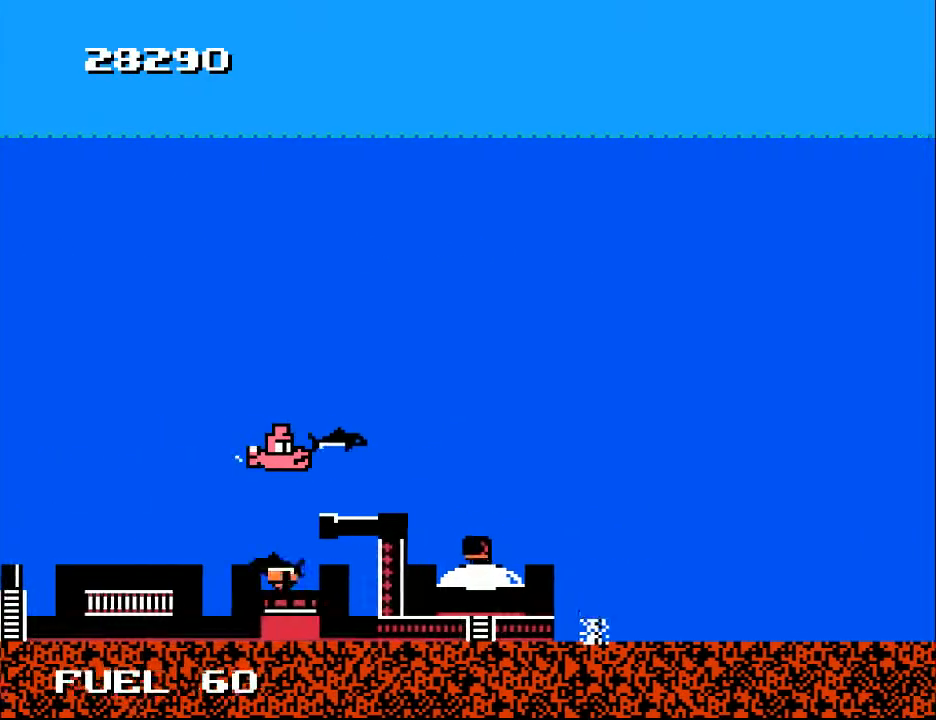
{"buttons": [], "right_stick": "center", "events": [[100, "X", "down"], [200, "X", "up"]]}
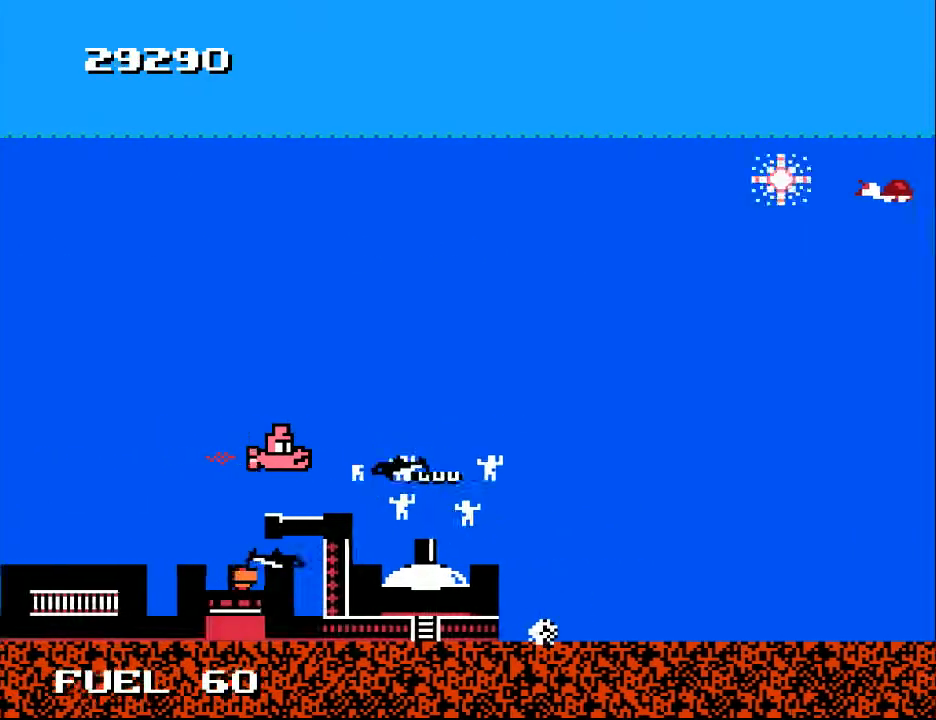
{"buttons": ["DPAD_DOWN"], "right_stick": "center", "events": [[133, "DPAD_RIGHT", "down"], [333, "A", "down"], [400, "A", "up"], [433, "DPAD_DOWN", "down"], [500, "DPAD_RIGHT", "up"]]}
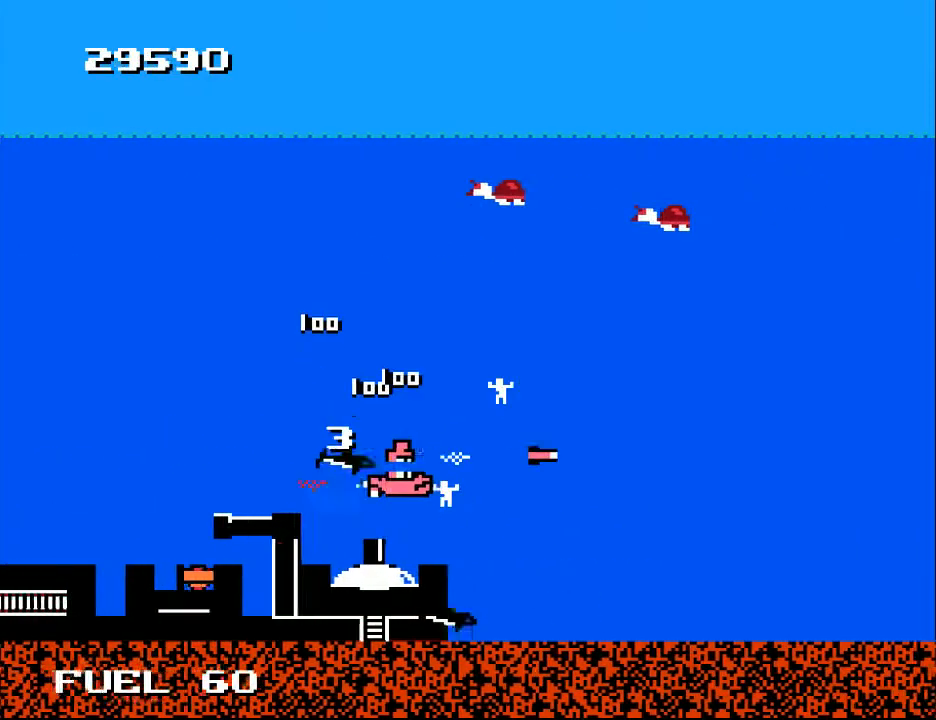
{"buttons": ["DPAD_UP", "DPAD_LEFT"], "right_stick": "center", "events": [[33, "A", "down"], [67, "DPAD_RIGHT", "down"], [100, "DPAD_DOWN", "up"], [133, "A", "up"], [167, "DPAD_UP", "down"], [300, "A", "down"], [333, "DPAD_RIGHT", "up"], [367, "A", "up"], [500, "DPAD_LEFT", "down"]]}
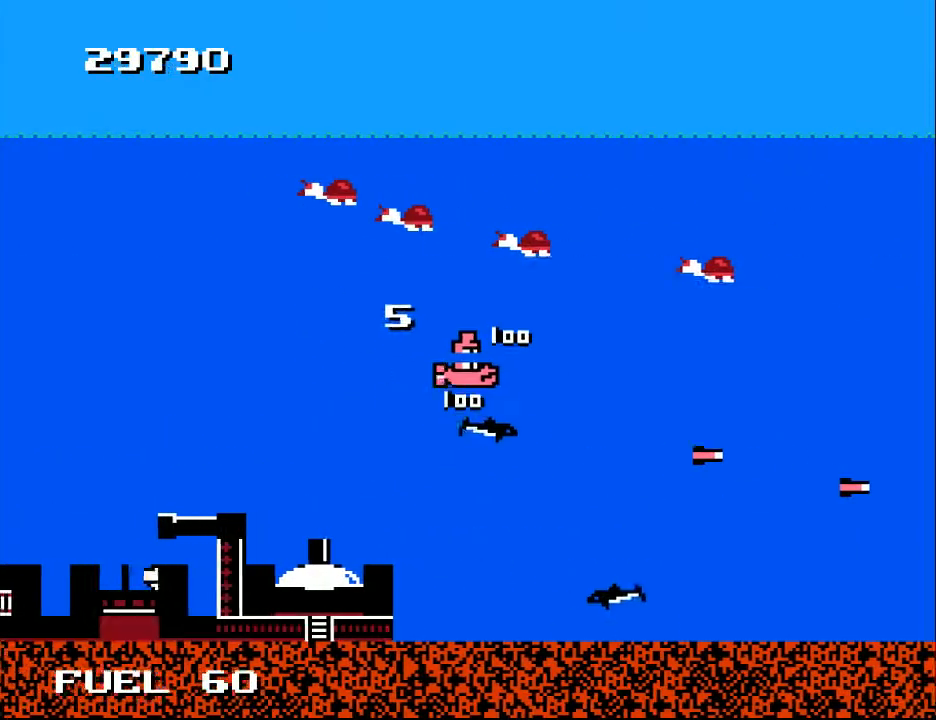
{"buttons": ["DPAD_LEFT"], "right_stick": "center", "events": [[33, "A", "down"], [33, "DPAD_UP", "up"], [100, "DPAD_DOWN", "down"], [133, "A", "up"], [233, "A", "down"], [233, "DPAD_DOWN", "up"], [400, "A", "up"]]}
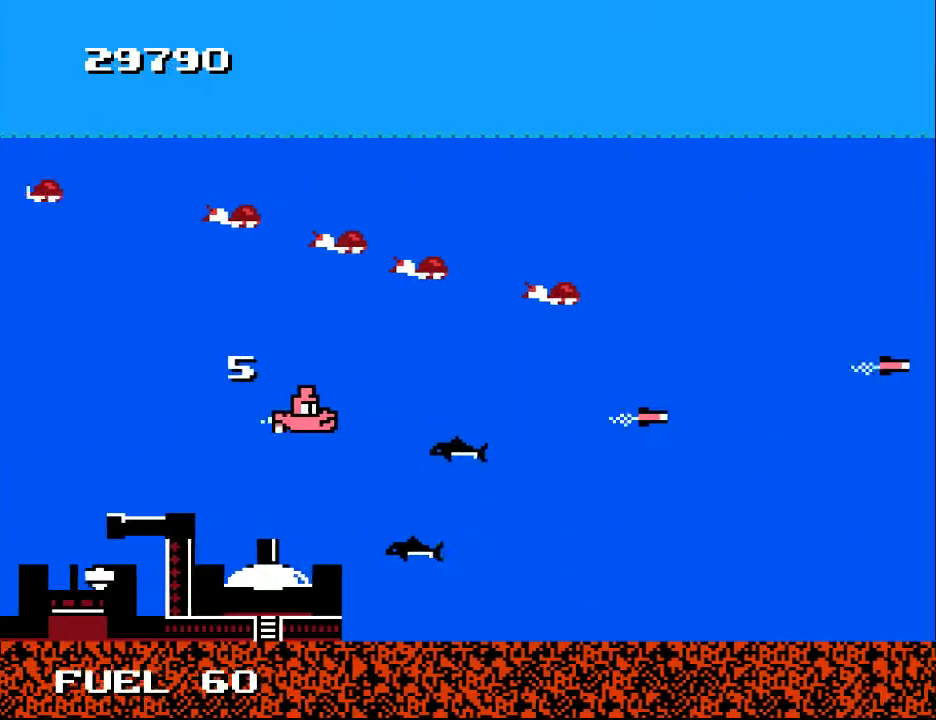
{"buttons": ["DPAD_RIGHT"], "right_stick": "center", "events": [[200, "DPAD_LEFT", "up"], [300, "DPAD_RIGHT", "down"]]}
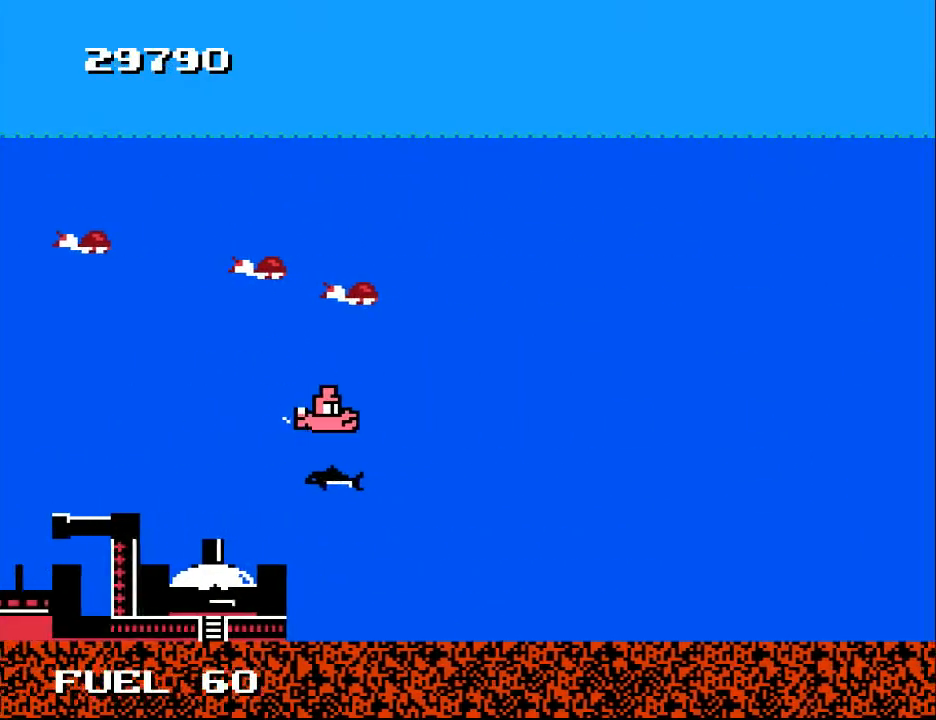
{"buttons": ["DPAD_UP", "DPAD_LEFT"], "right_stick": "center", "events": [[233, "DPAD_UP", "down"], [267, "DPAD_RIGHT", "up"], [500, "DPAD_LEFT", "down"]]}
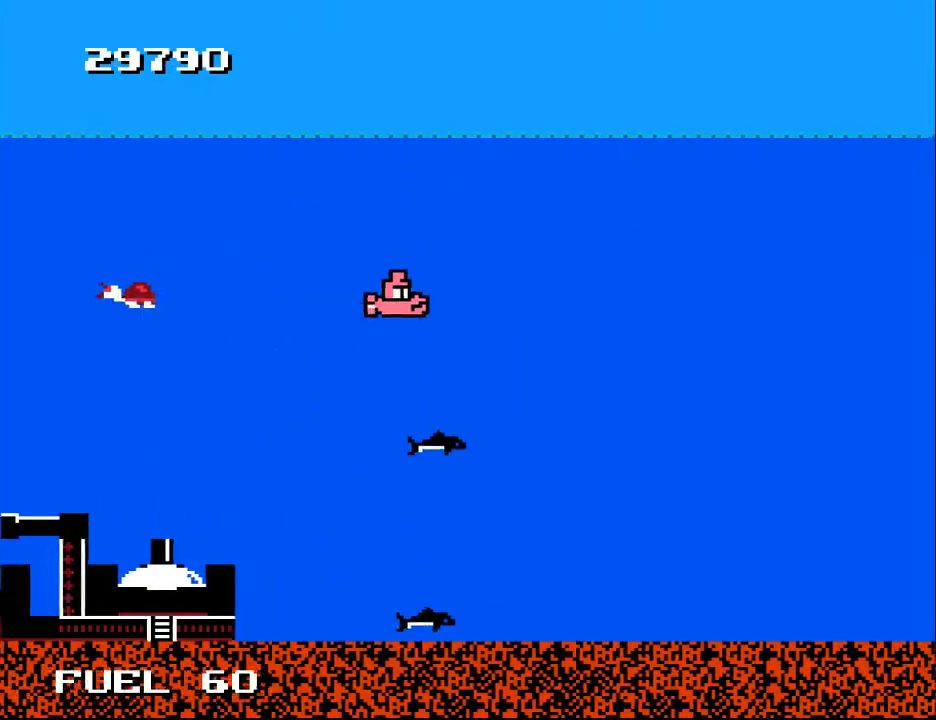
{"buttons": [], "right_stick": "center", "events": [[33, "DPAD_UP", "up"], [167, "DPAD_DOWN", "down"], [367, "A", "down"], [400, "DPAD_DOWN", "up"], [467, "A", "up"], [467, "DPAD_LEFT", "up"]]}
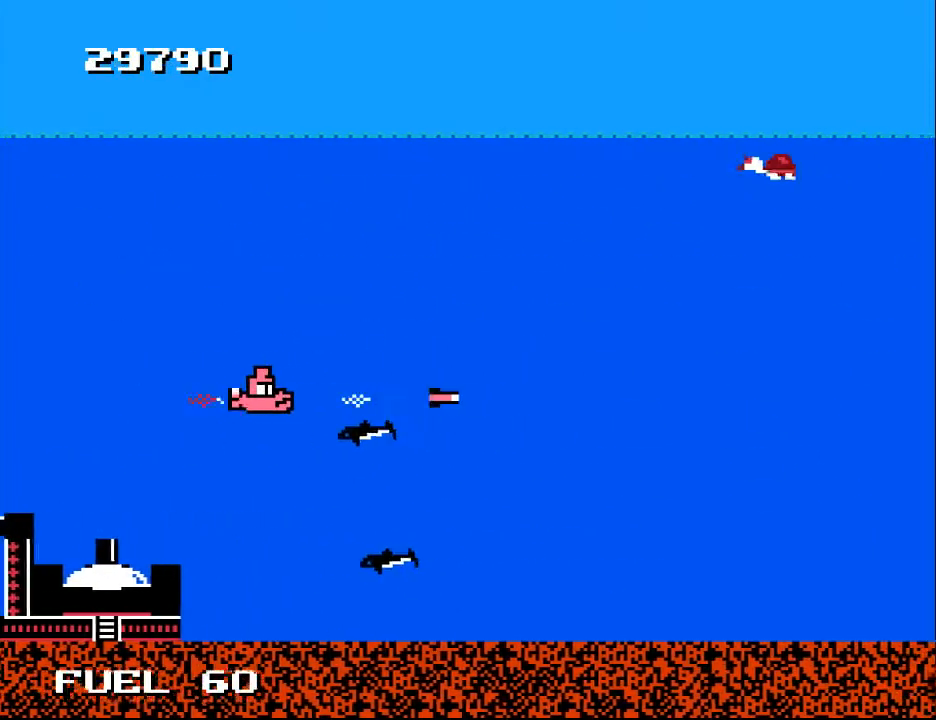
{"buttons": ["DPAD_UP", "DPAD_LEFT"], "right_stick": "center", "events": [[33, "A", "down"], [167, "A", "up"], [300, "DPAD_LEFT", "down"], [300, "DPAD_UP", "down"]]}
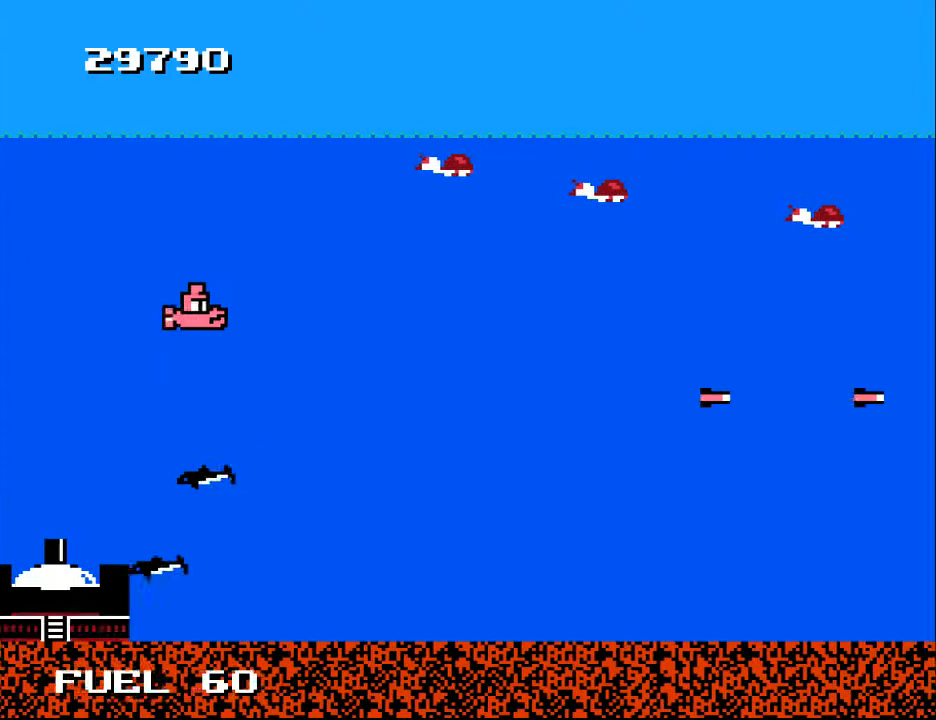
{"buttons": ["A", "DPAD_DOWN"], "right_stick": "center", "events": [[333, "DPAD_UP", "up"], [367, "A", "down"], [400, "A", "up"], [400, "DPAD_LEFT", "up"], [500, "A", "down"], [500, "DPAD_DOWN", "down"]]}
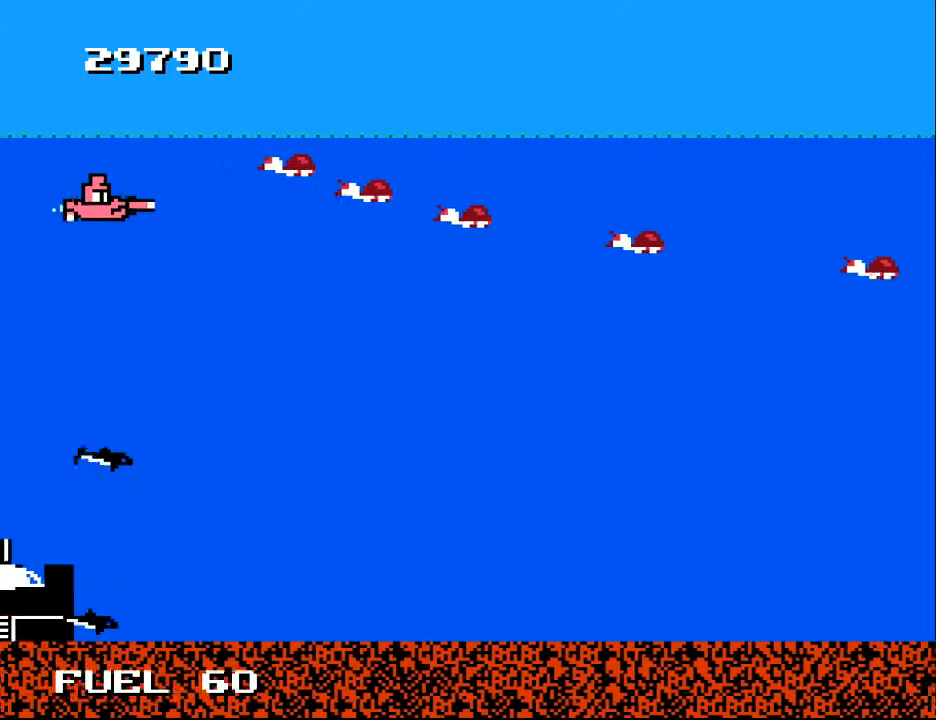
{"buttons": [], "right_stick": "center", "events": [[100, "DPAD_DOWN", "up"], [133, "A", "up"], [200, "A", "down"], [300, "A", "up"], [400, "A", "down"], [467, "A", "up"]]}
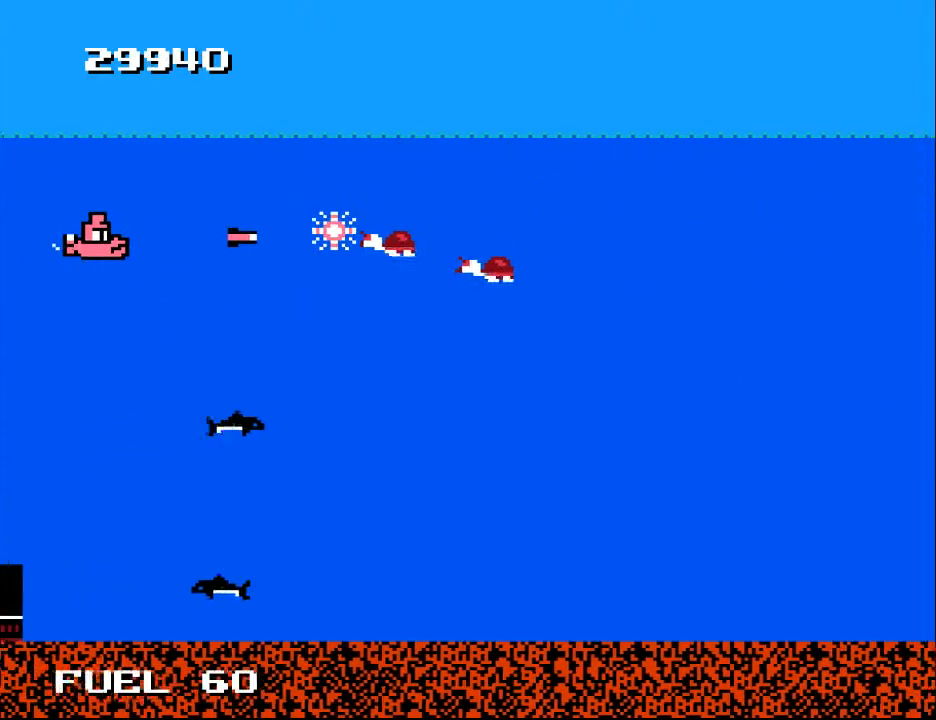
{"buttons": [], "right_stick": "center", "events": [[33, "A", "down"], [33, "DPAD_DOWN", "down"], [100, "DPAD_DOWN", "up"], [133, "A", "up"], [200, "A", "down"], [300, "A", "up"], [367, "A", "down"], [433, "A", "up"]]}
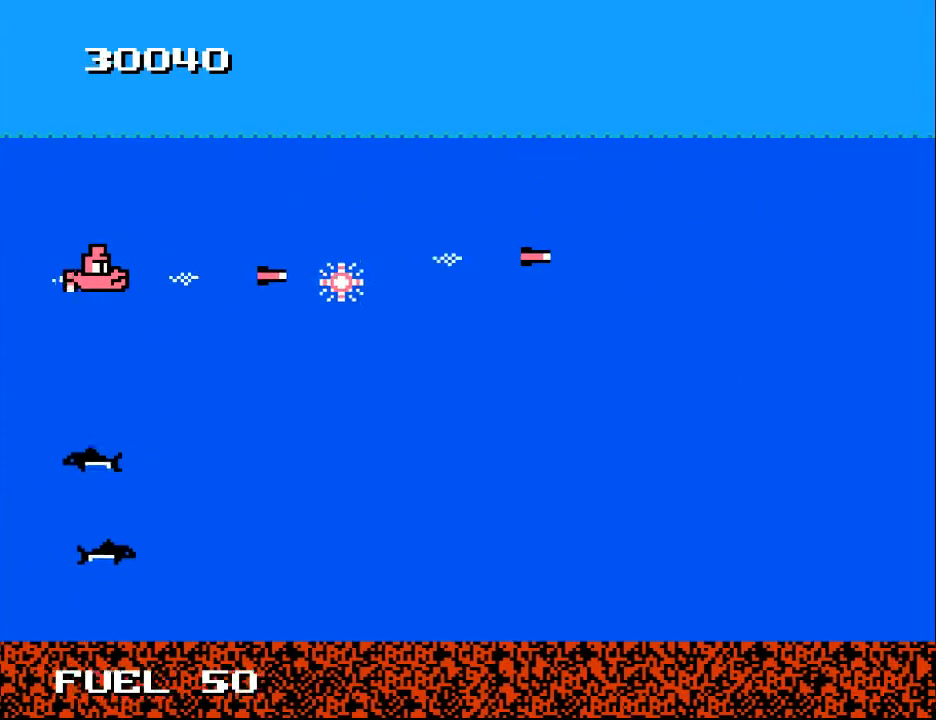
{"buttons": ["DPAD_UP", "DPAD_RIGHT"], "right_stick": "center", "events": [[167, "DPAD_DOWN", "down"], [333, "DPAD_RIGHT", "down"], [400, "DPAD_DOWN", "up"], [500, "DPAD_UP", "down"]]}
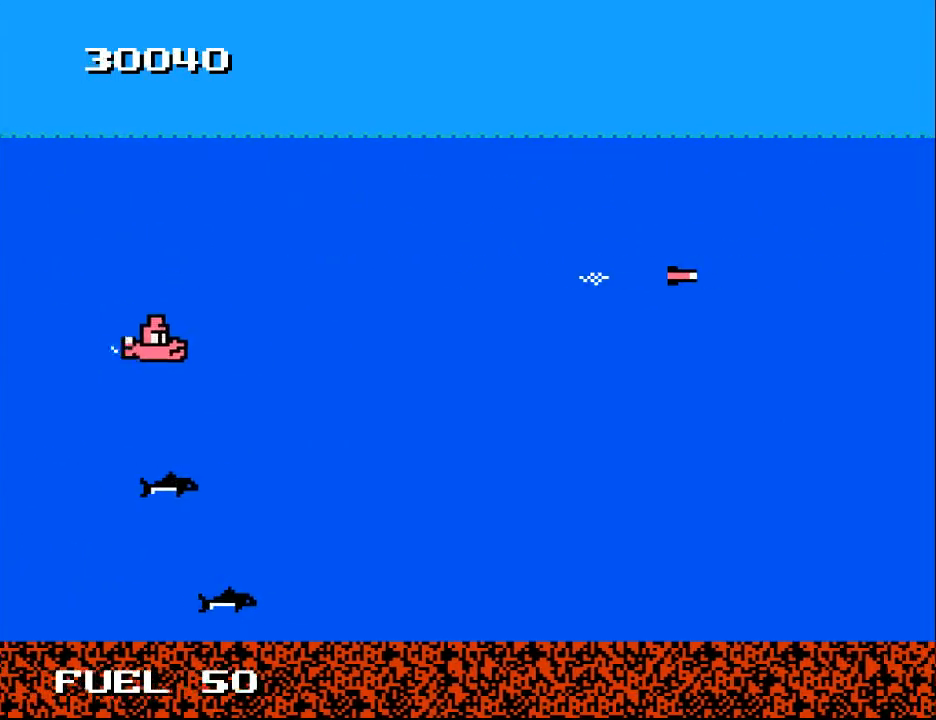
{"buttons": [], "right_stick": "center", "events": [[333, "DPAD_RIGHT", "up"], [333, "DPAD_UP", "up"]]}
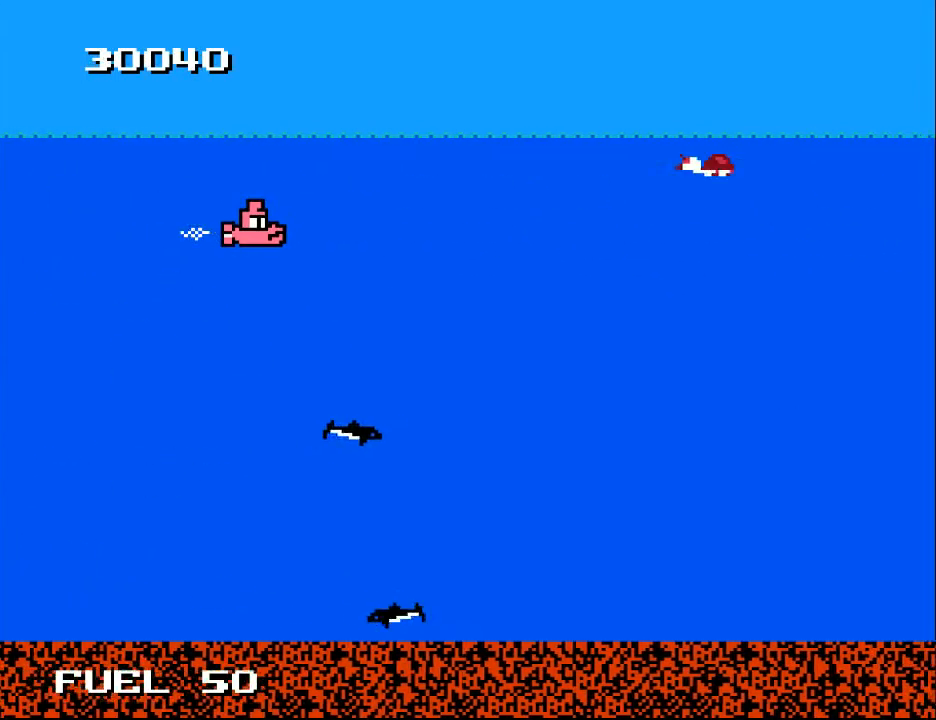
{"buttons": [], "right_stick": "center", "events": [[100, "DPAD_UP", "down"], [167, "DPAD_LEFT", "down"], [333, "DPAD_UP", "up"], [367, "A", "down"], [367, "DPAD_LEFT", "up"], [467, "A", "up"]]}
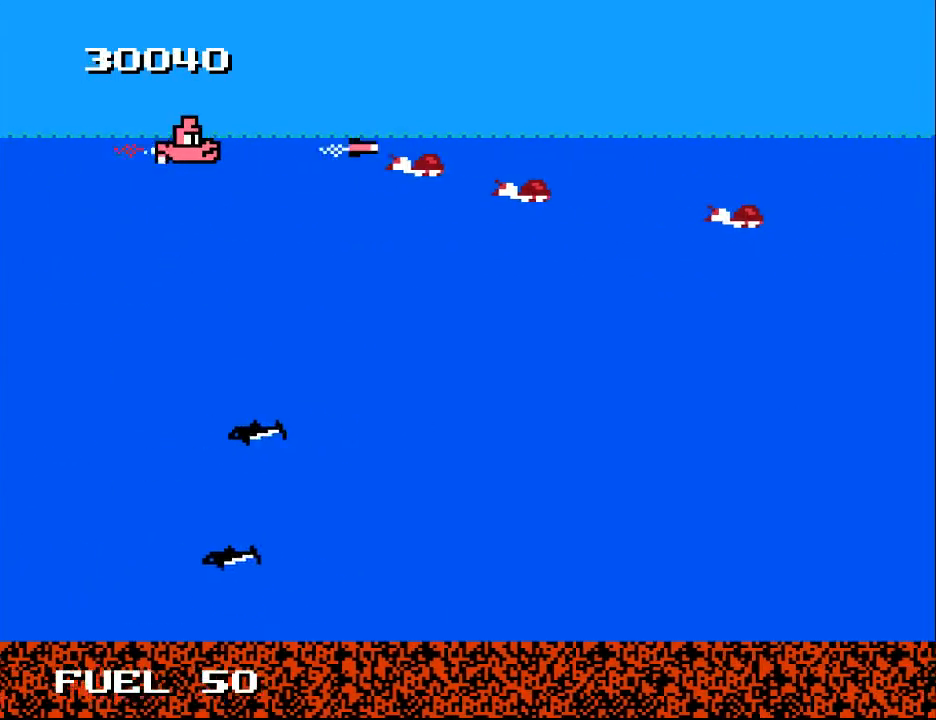
{"buttons": [], "right_stick": "center", "events": [[33, "A", "down"], [33, "DPAD_DOWN", "down"], [133, "A", "up"], [133, "DPAD_DOWN", "up"], [233, "A", "down"], [300, "A", "up"], [300, "DPAD_LEFT", "down"], [400, "A", "down"], [467, "A", "up"], [467, "DPAD_LEFT", "up"]]}
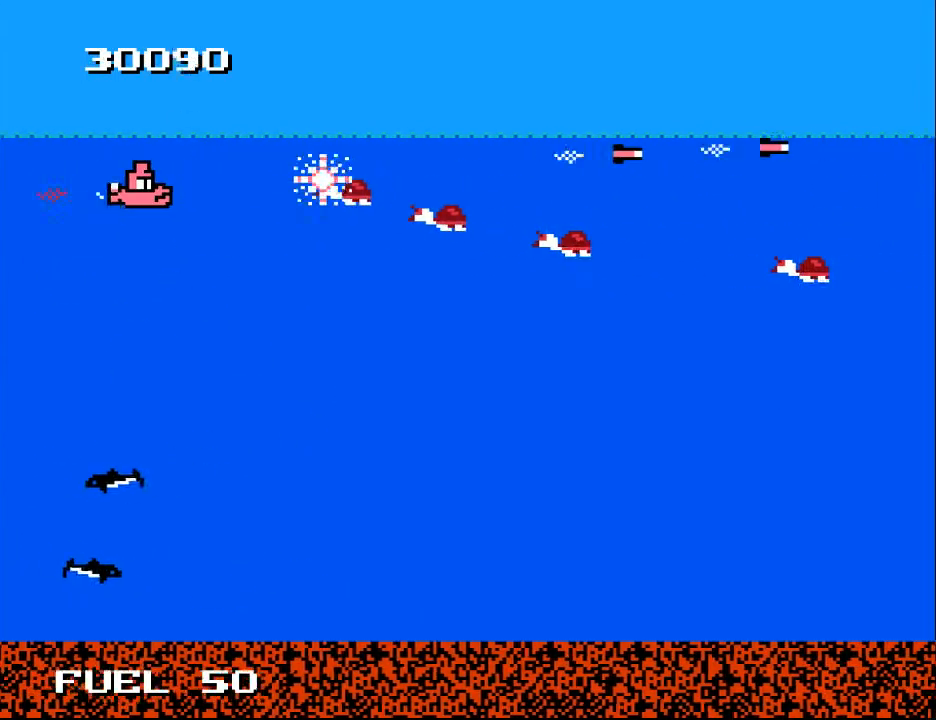
{"buttons": ["A"], "right_stick": "center", "events": [[67, "A", "down"], [167, "A", "up"], [167, "DPAD_DOWN", "down"], [267, "A", "down"], [267, "DPAD_DOWN", "up"], [367, "A", "up"], [400, "DPAD_LEFT", "down"], [433, "A", "down"], [433, "DPAD_DOWN", "down"], [500, "DPAD_DOWN", "up"], [500, "DPAD_LEFT", "up"]]}
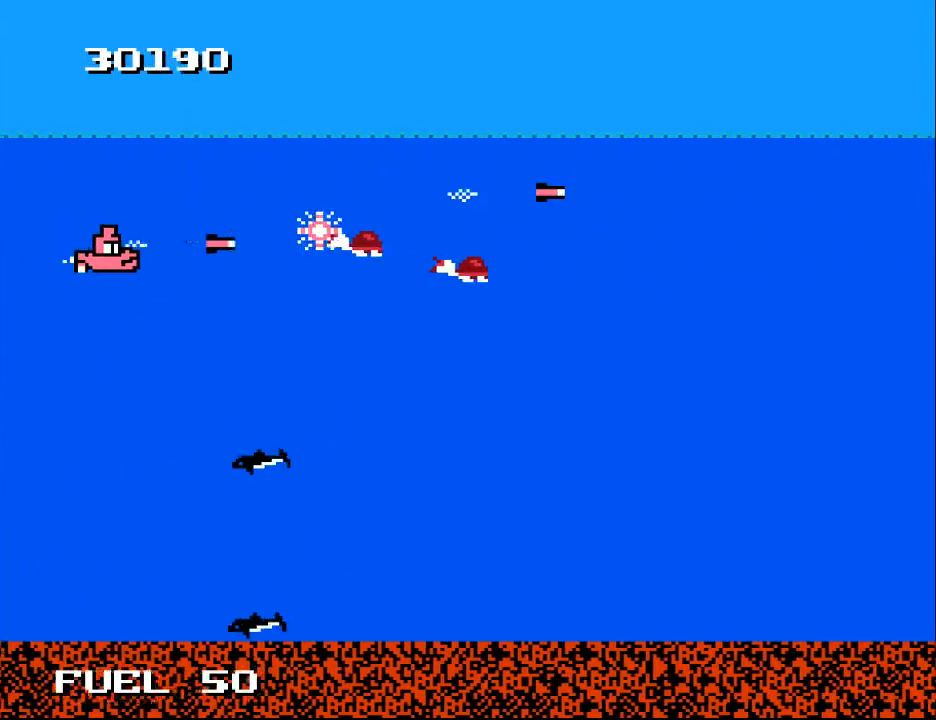
{"buttons": ["A"], "right_stick": "center", "events": [[33, "A", "up"], [100, "A", "down"], [200, "A", "up"], [267, "A", "down"], [367, "A", "up"], [433, "A", "down"]]}
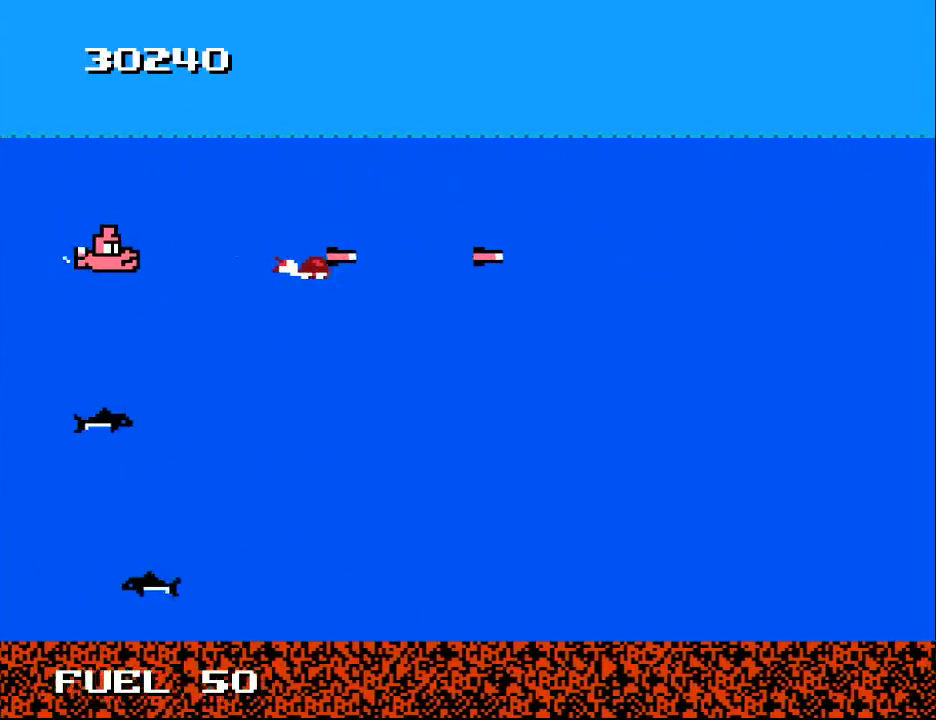
{"buttons": ["DPAD_DOWN"], "right_stick": "center", "events": [[33, "A", "up"], [33, "DPAD_DOWN", "down"], [133, "DPAD_DOWN", "up"], [300, "DPAD_DOWN", "down"], [333, "A", "down"], [467, "A", "up"]]}
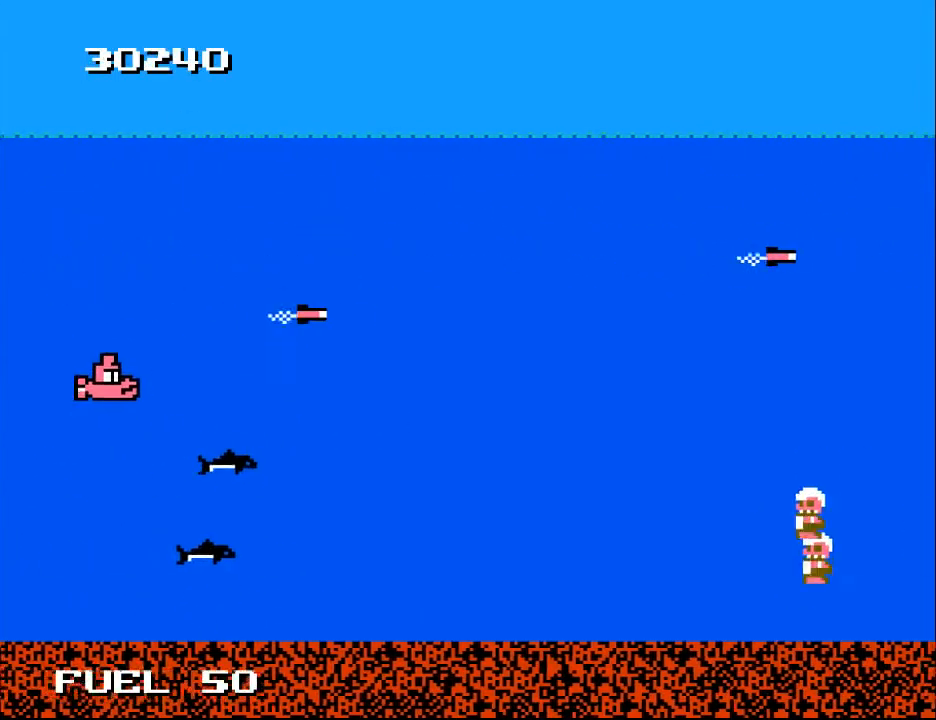
{"buttons": ["DPAD_DOWN", "DPAD_RIGHT"], "right_stick": "center", "events": [[67, "DPAD_DOWN", "up"], [67, "DPAD_RIGHT", "down"], [267, "DPAD_DOWN", "down"], [300, "DPAD_RIGHT", "up"], [500, "DPAD_RIGHT", "down"]]}